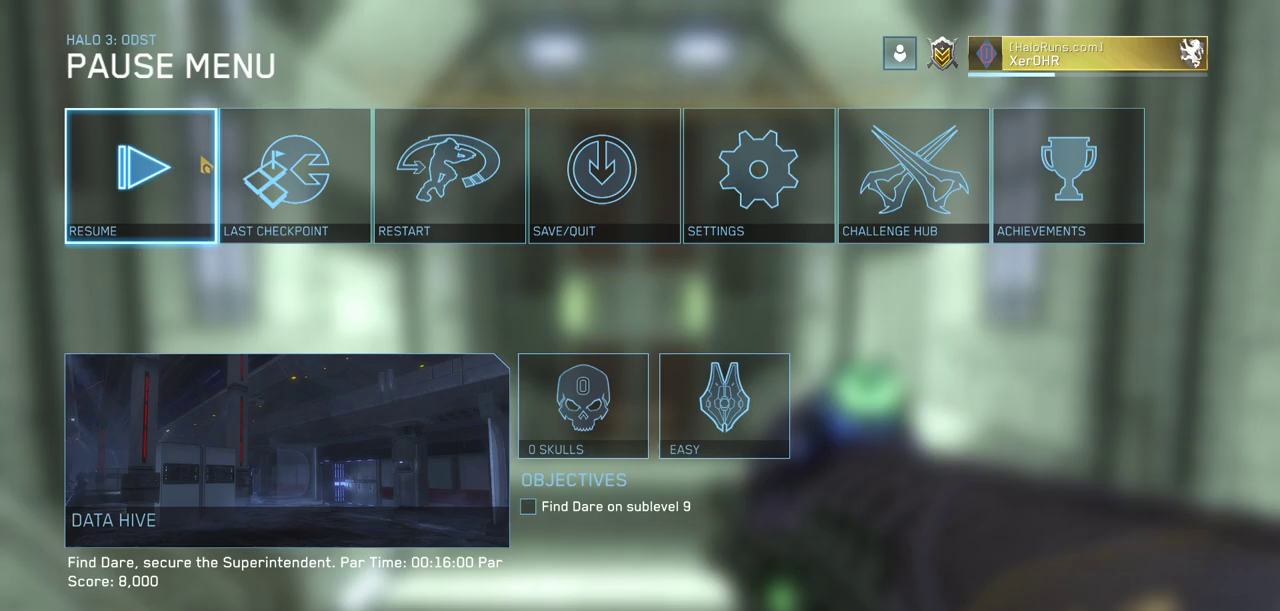
Gameplay with keyboard and mouse; each line is a JSON object with the keys and mouse buttons held at the frame after it. "events" lists presses ("down") and releases ("up") of "a", "ctrl", "d", "e", "escape", "g", "q", "r", "s", "shift", "space", "w", "mouse_left", "mouse_wheel" and "mouse_right" between this image and that frame as [ms after this image, input, new state], when the widget could be followed in between. "mouse_left", "mouse_wheel", "mouse_right" = the "left", "wheel", "right" buttons of the "mouse" list. No other keys are recorded. "wheel" means that the mouse wheel is clicked or scrolled. Not read: mouse_move.
{"keys": ["w"], "mouse": [], "events": [[117, "mouse_left", "down"], [267, "mouse_left", "up"], [451, "w", "down"]]}
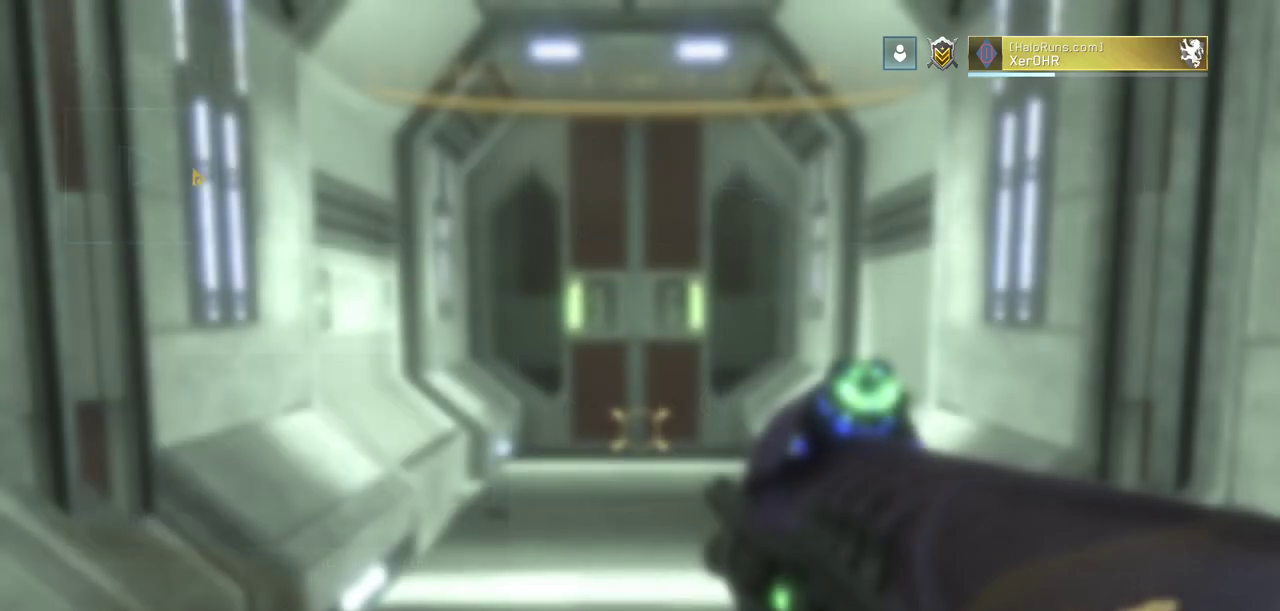
{"keys": ["w"], "mouse": [], "events": []}
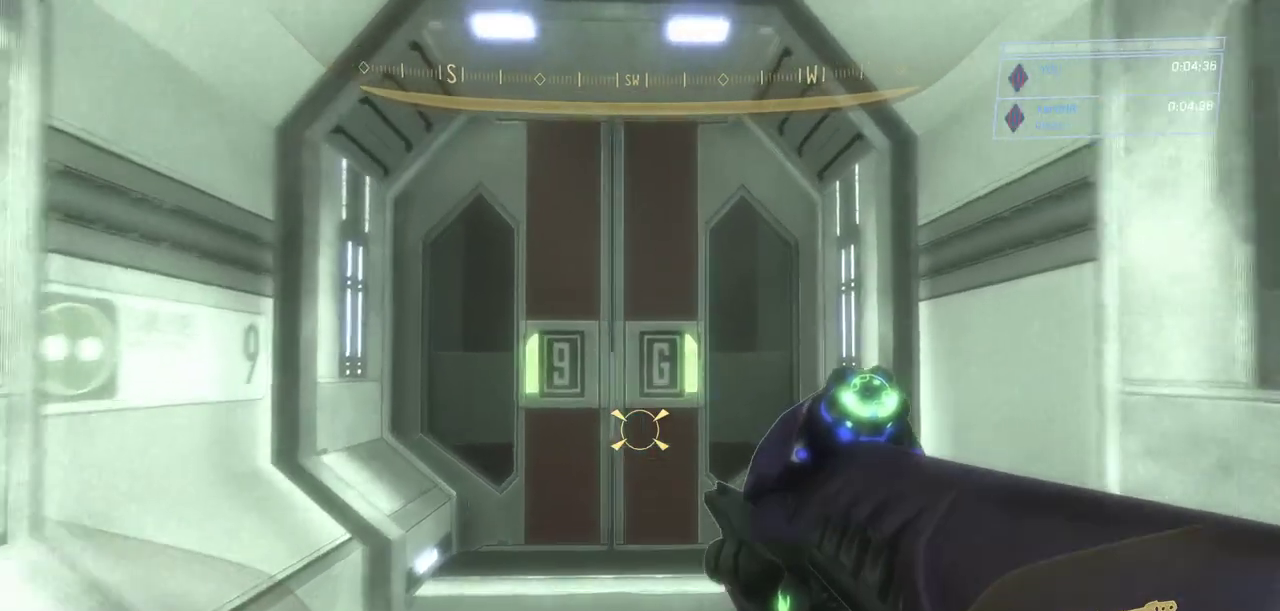
{"keys": ["w"], "mouse": [], "events": [[334, "a", "down"], [434, "a", "up"]]}
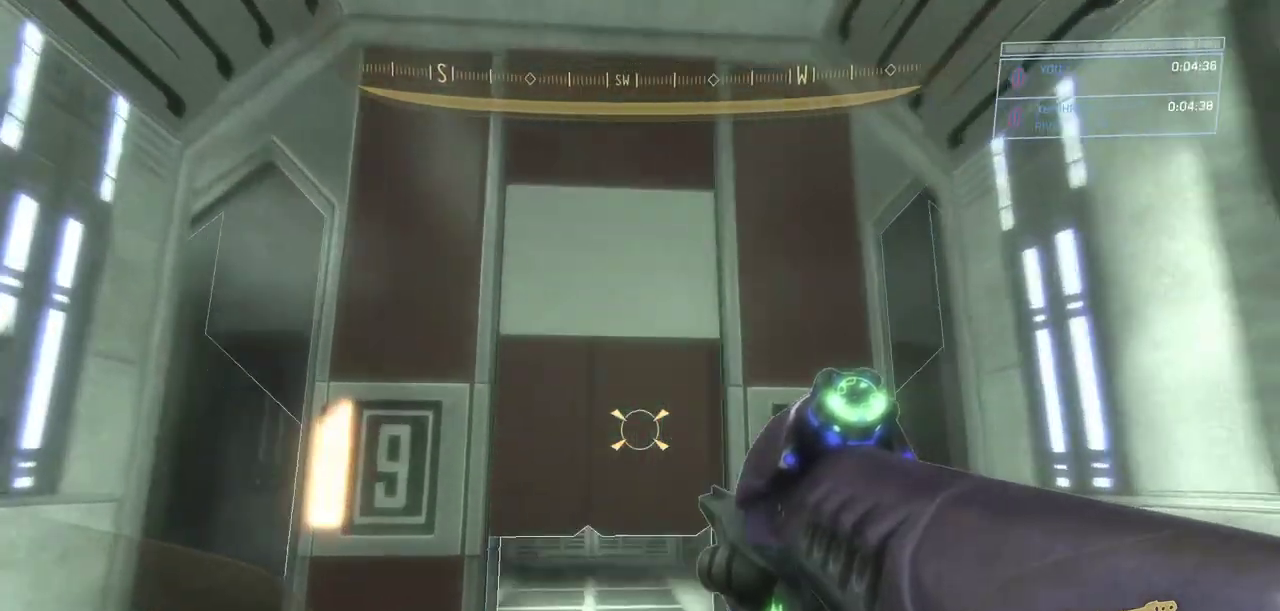
{"keys": ["w"], "mouse": [], "events": [[117, "a", "down"], [267, "a", "up"]]}
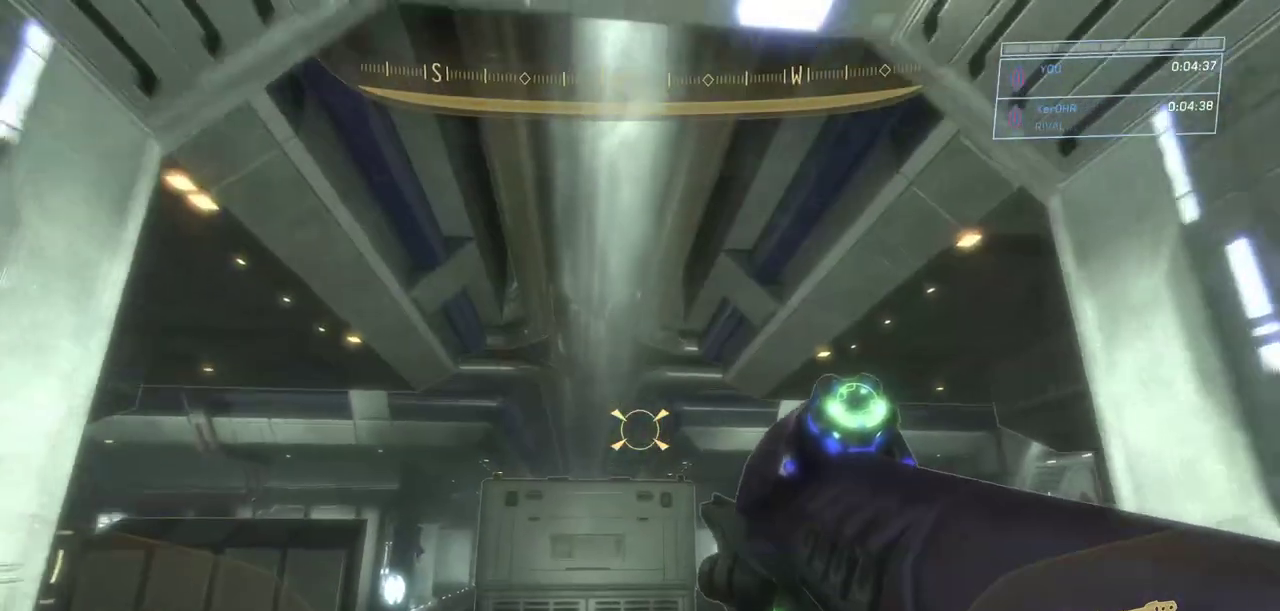
{"keys": ["w"], "mouse": [], "events": [[84, "a", "down"], [184, "a", "up"], [184, "g", "down"], [234, "g", "up"]]}
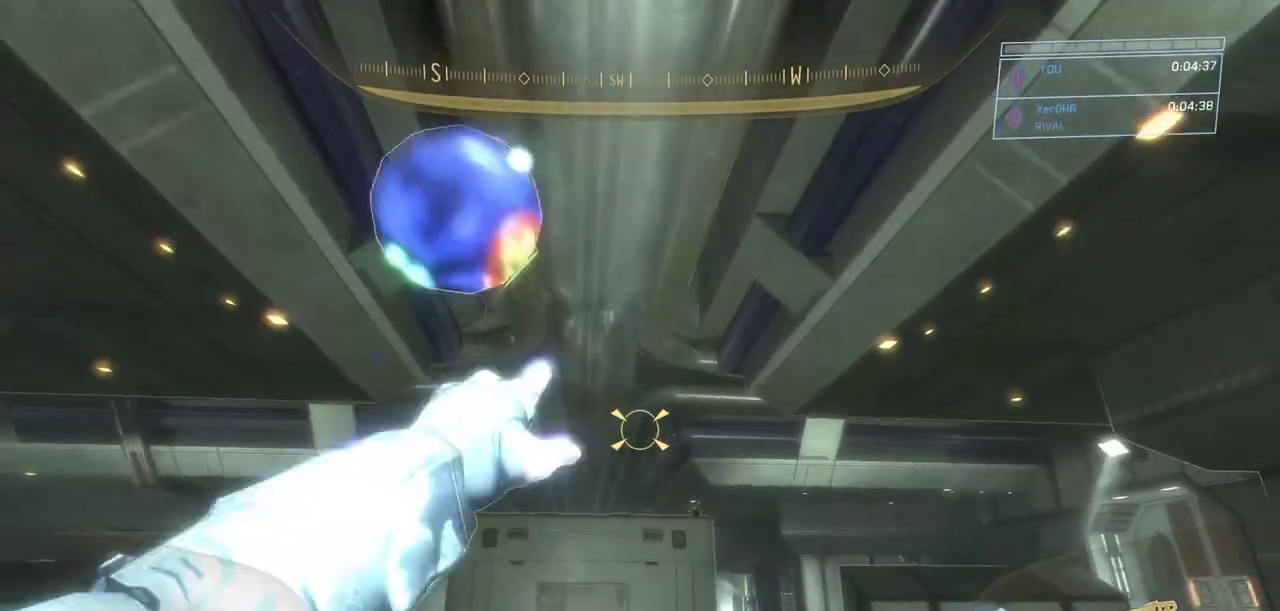
{"keys": ["a", "w"], "mouse": [], "events": [[16, "a", "down"], [250, "a", "up"], [434, "a", "down"]]}
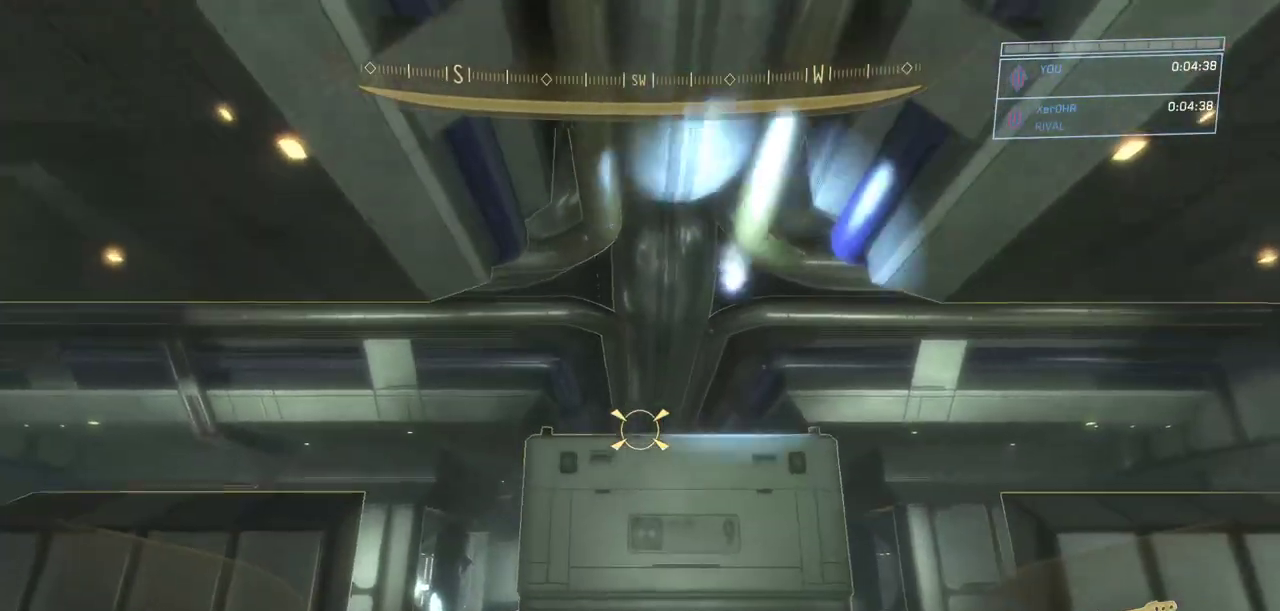
{"keys": ["a", "w"], "mouse": [], "events": []}
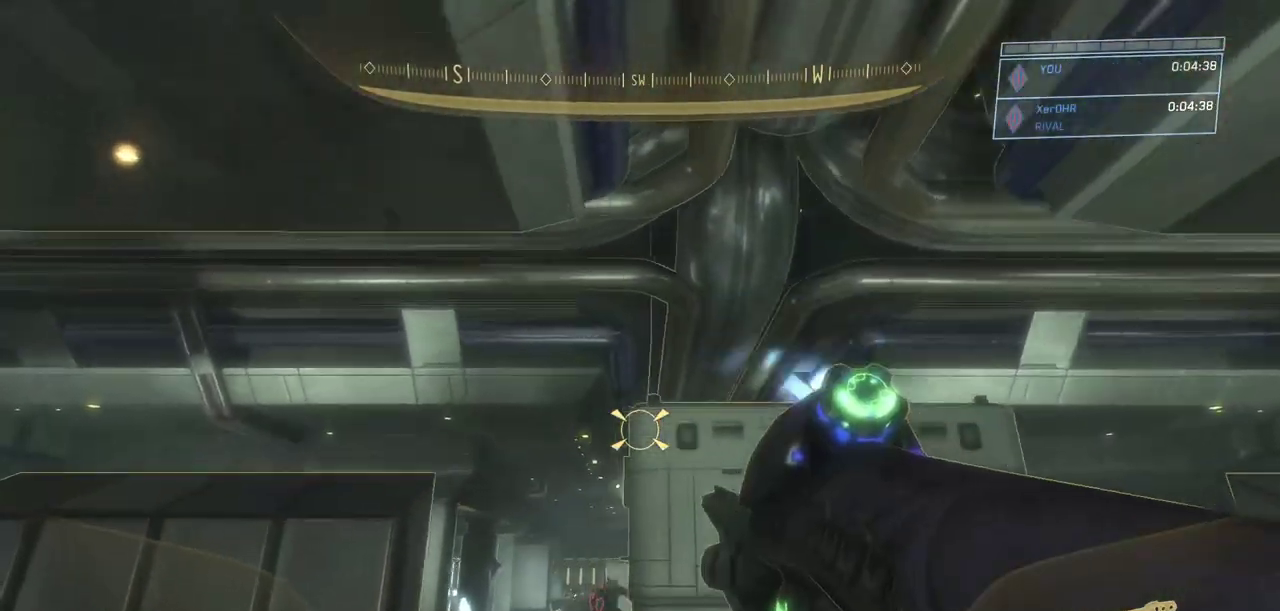
{"keys": ["w"], "mouse": [], "events": [[33, "g", "down"], [83, "a", "up"], [133, "g", "up"]]}
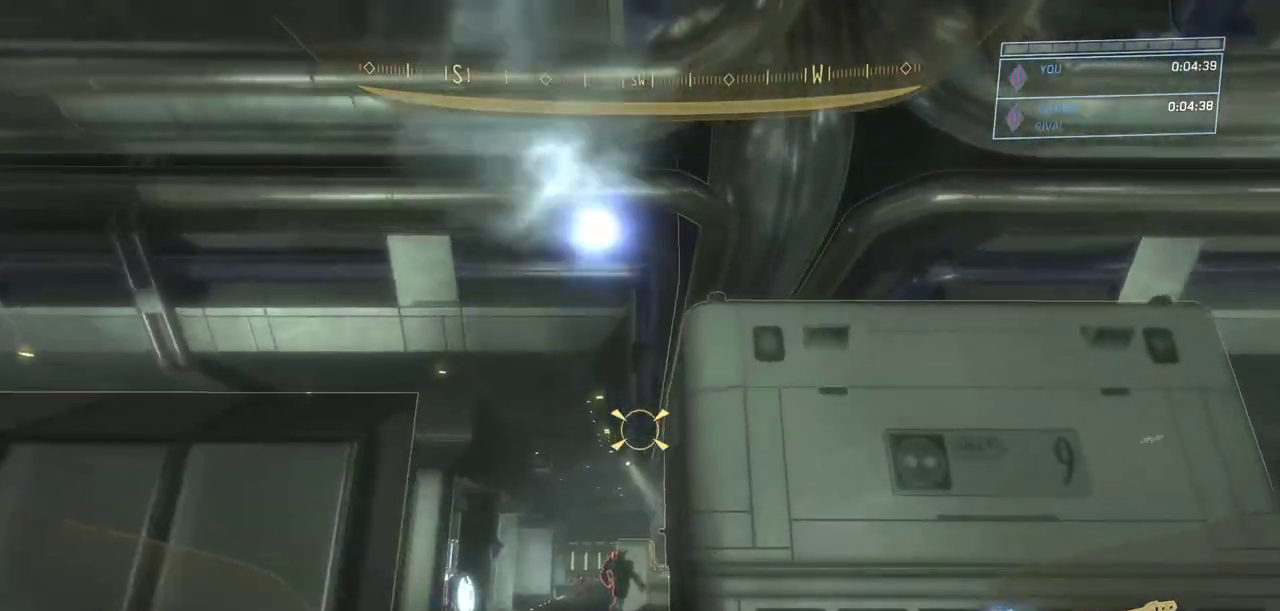
{"keys": ["w"], "mouse": [], "events": []}
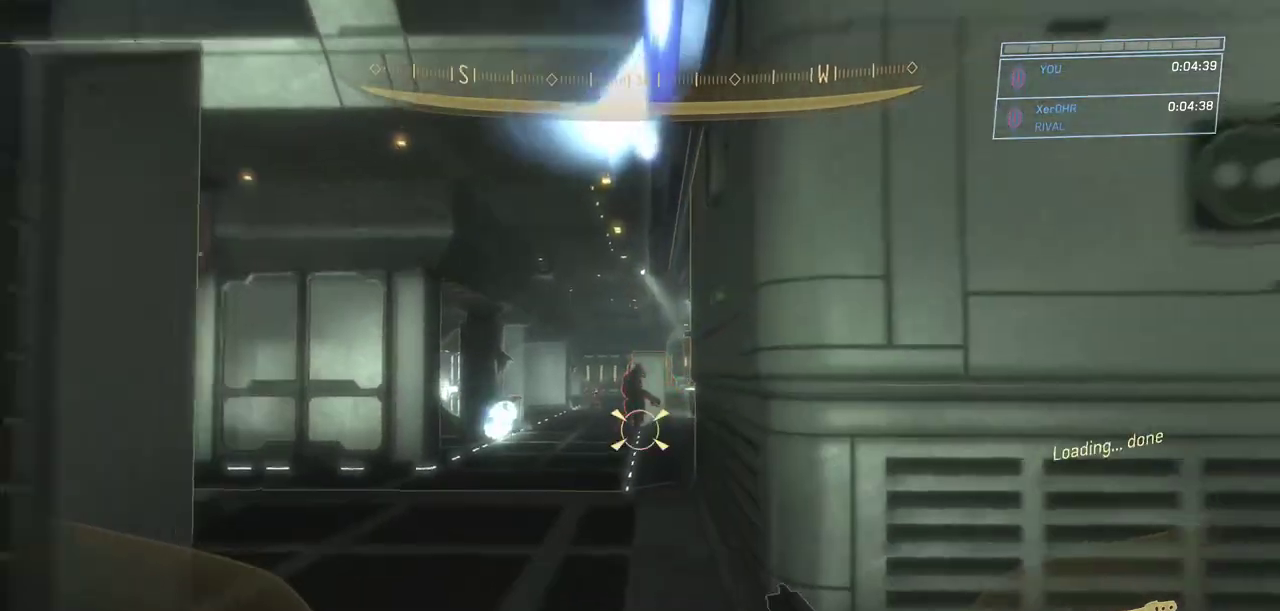
{"keys": ["w"], "mouse": [], "events": []}
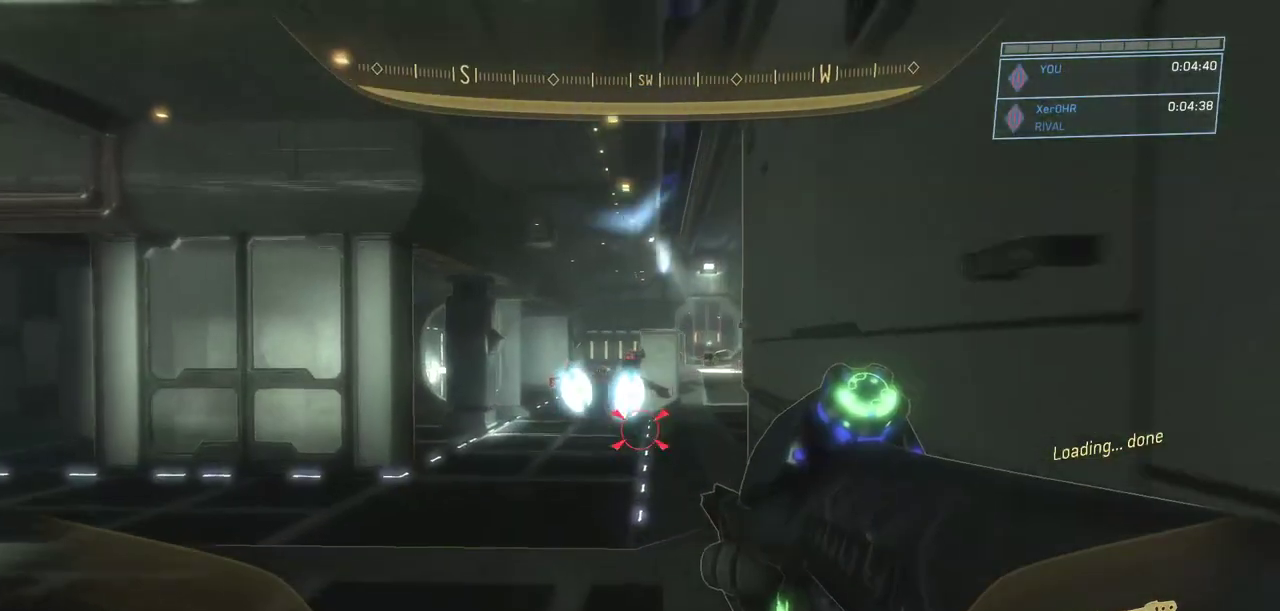
{"keys": ["w"], "mouse": [], "events": [[84, "g", "down"], [167, "g", "up"]]}
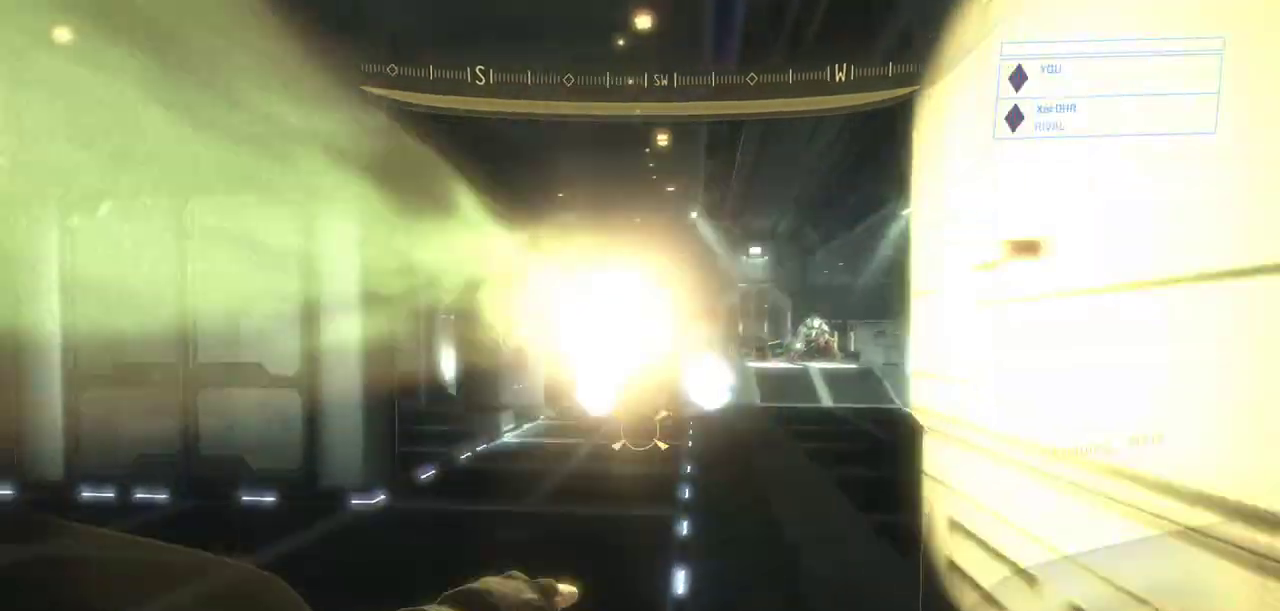
{"keys": ["w"], "mouse": [], "events": []}
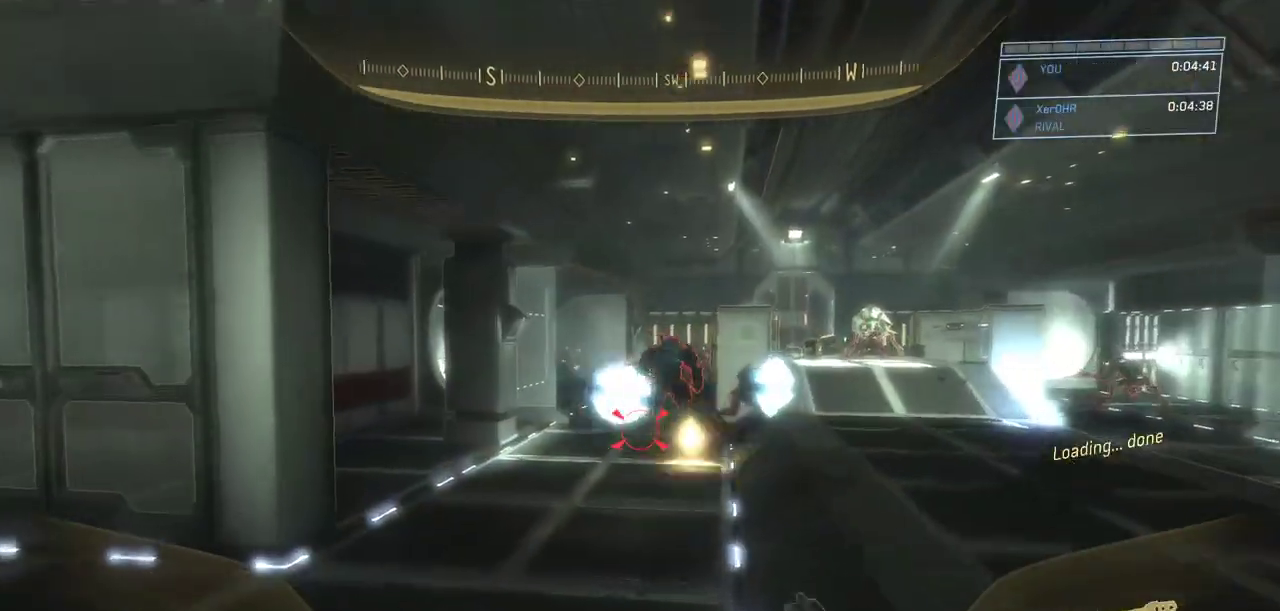
{"keys": ["d", "w"], "mouse": [], "events": [[17, "d", "down"], [351, "g", "down"], [484, "g", "up"]]}
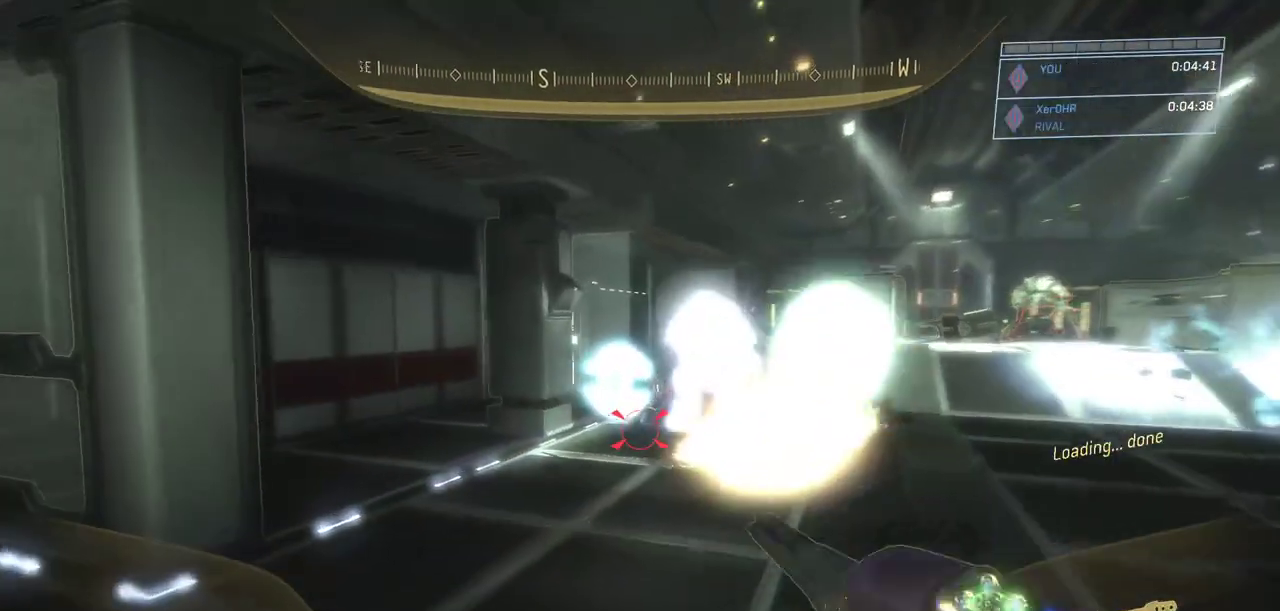
{"keys": ["d", "w"], "mouse": [], "events": []}
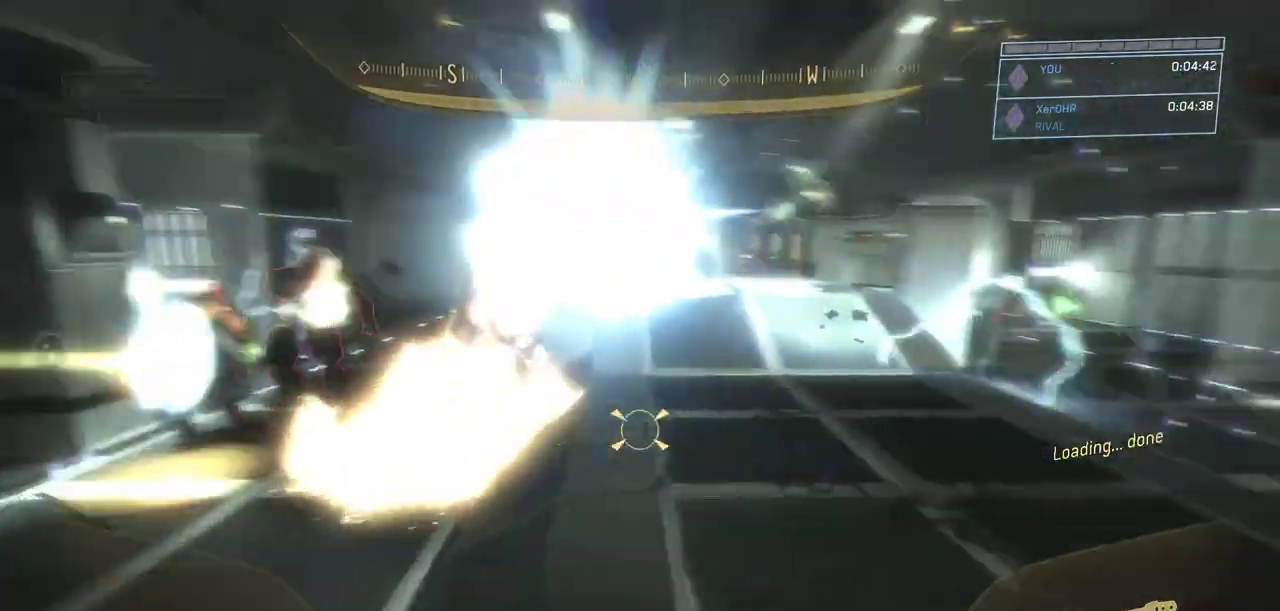
{"keys": ["d", "w"], "mouse": [], "events": []}
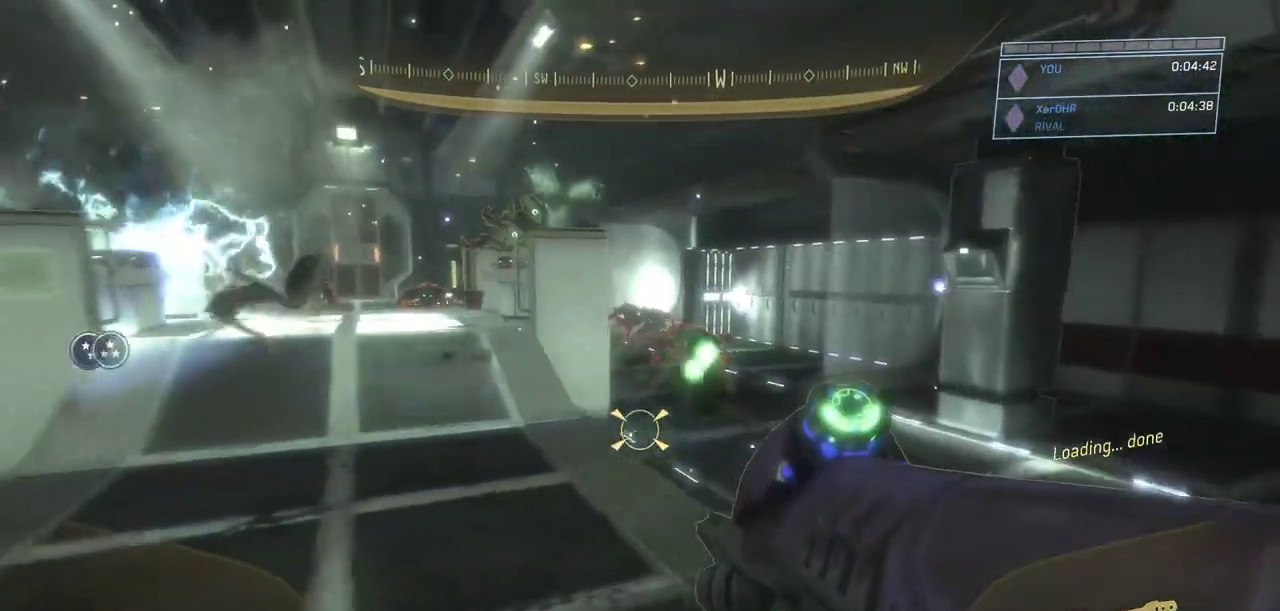
{"keys": ["d", "w"], "mouse": [], "events": []}
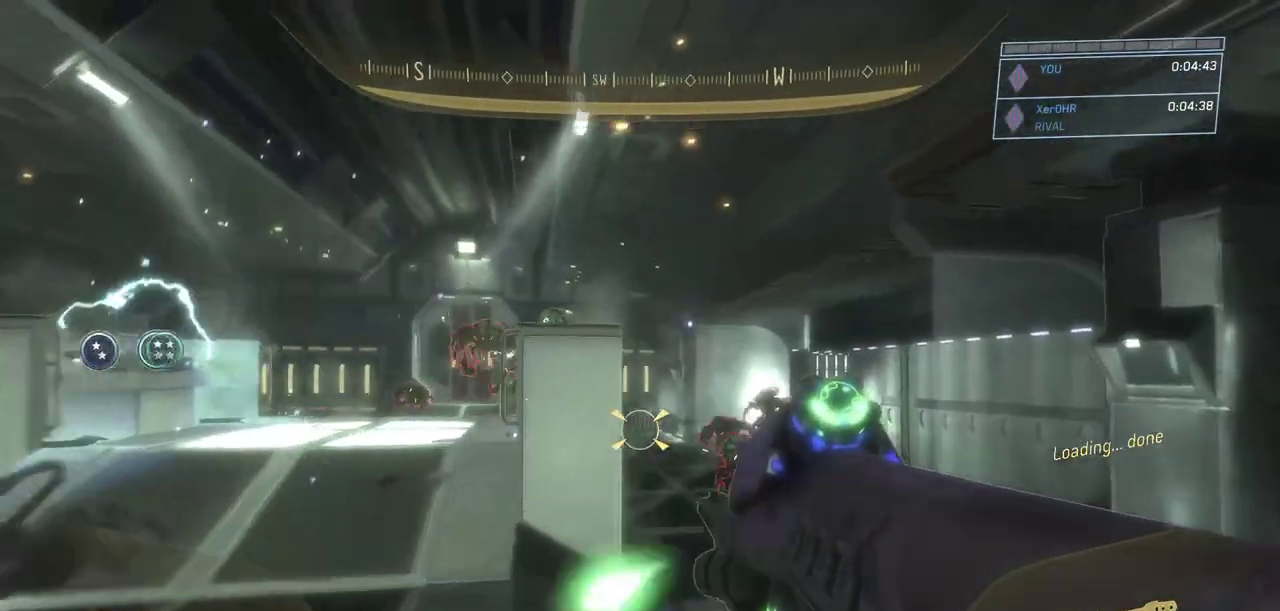
{"keys": ["w"], "mouse": [], "events": [[150, "g", "down"], [283, "d", "up"], [283, "g", "up"]]}
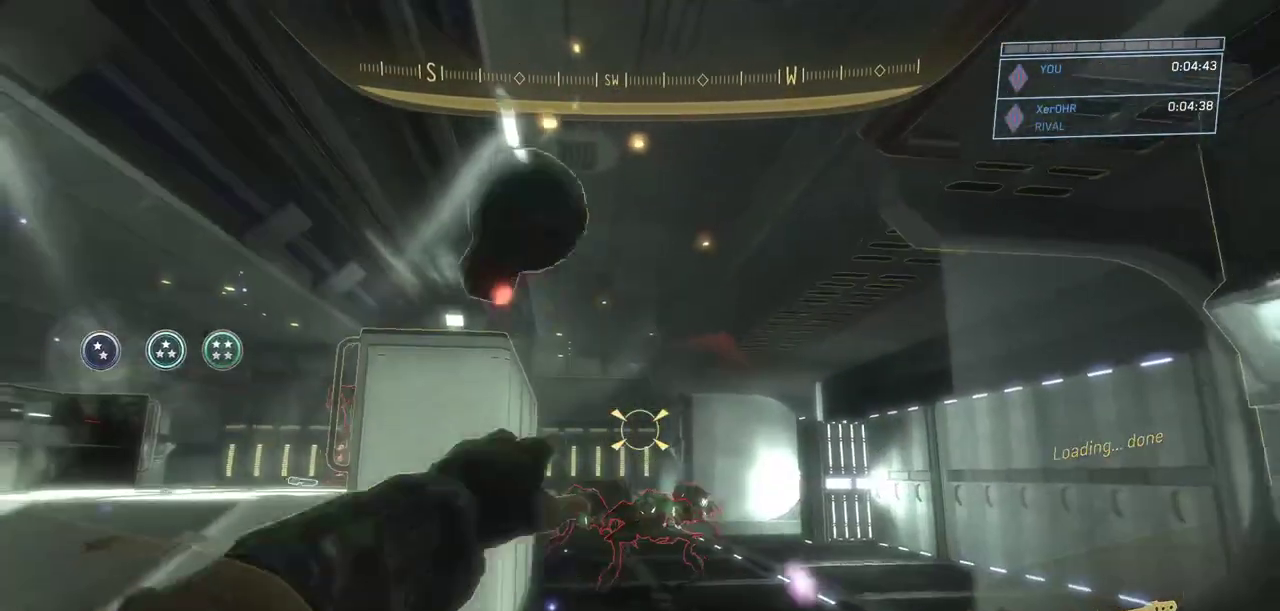
{"keys": ["w"], "mouse": [], "events": [[117, "d", "down"], [400, "d", "up"]]}
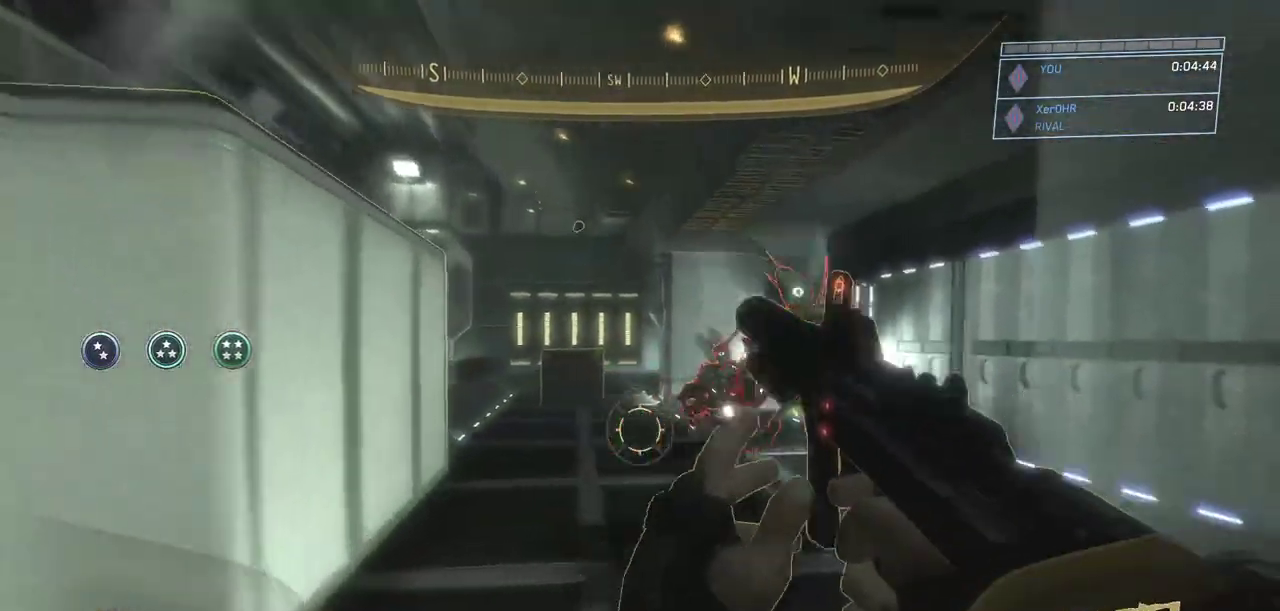
{"keys": ["w"], "mouse": ["left"], "events": [[233, "mouse_left", "down"]]}
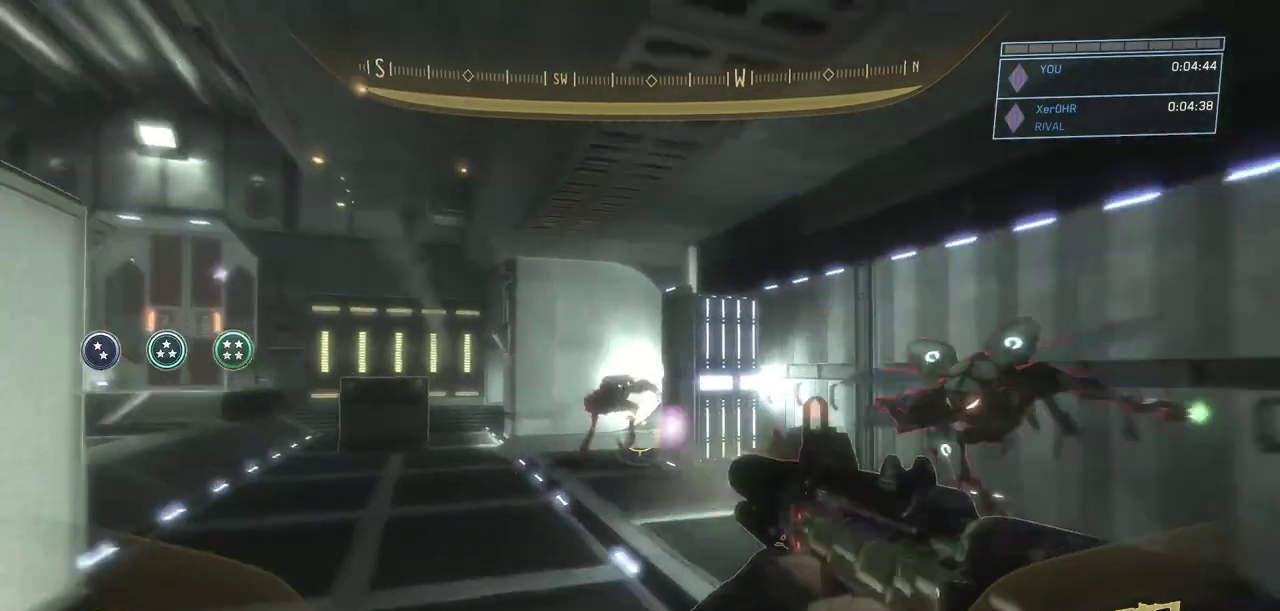
{"keys": ["a"], "mouse": ["left"], "events": [[100, "a", "down"], [200, "a", "up"], [334, "a", "down"], [434, "w", "up"]]}
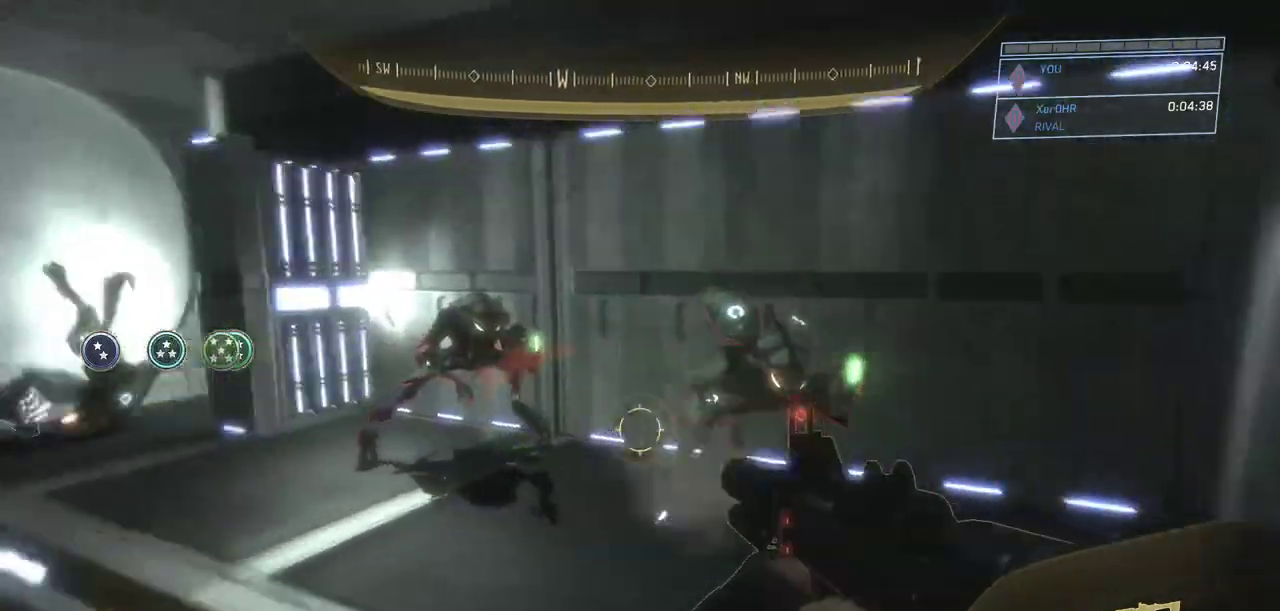
{"keys": ["a"], "mouse": [], "events": [[66, "s", "down"], [350, "s", "up"], [450, "mouse_left", "up"]]}